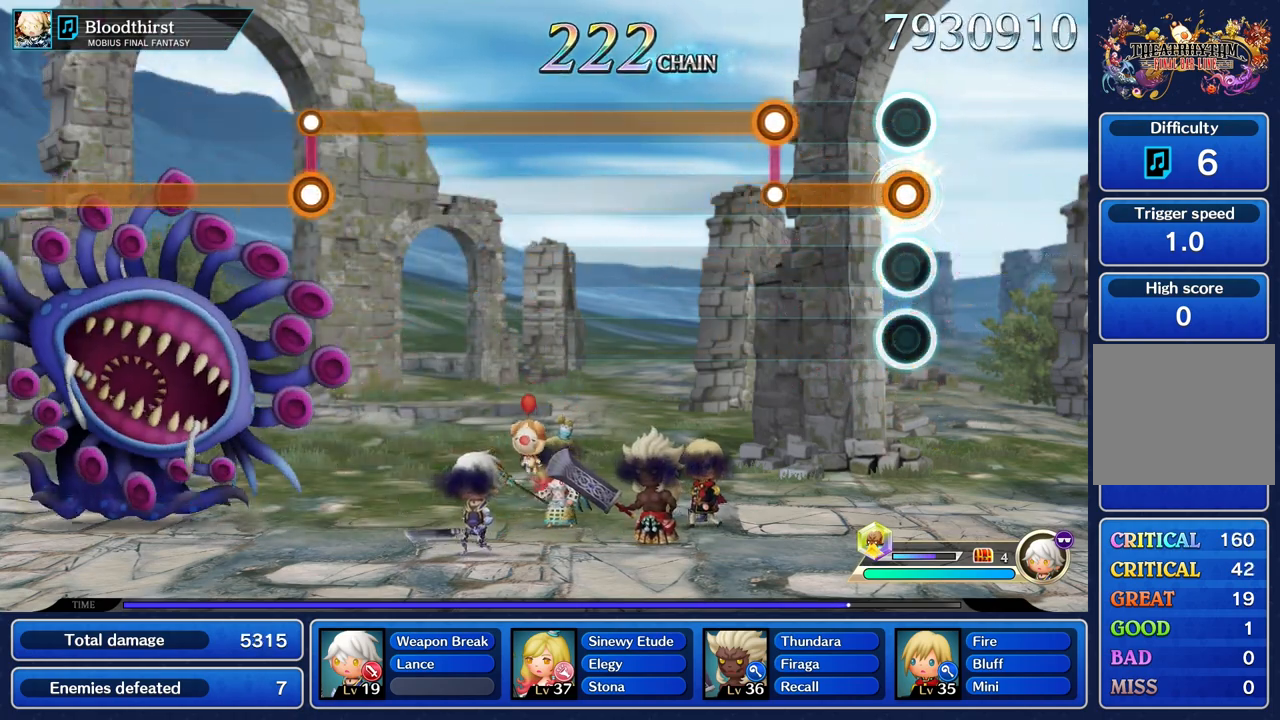
Gameplay with a controller (PlayStation layout); each line is a JSON object with the inputs held at the frame after it. "events" lists button and stick changes between this image and that frame as [ms after this image, input, new state], when the widget could be followed in between. Not read: CIRCLE CROSS L3 R3 SQUARE.
{"buttons": ["R1"], "left_stick": "center", "right_stick": "center", "events": [[384, "L1", "up"], [400, "R1", "down"]]}
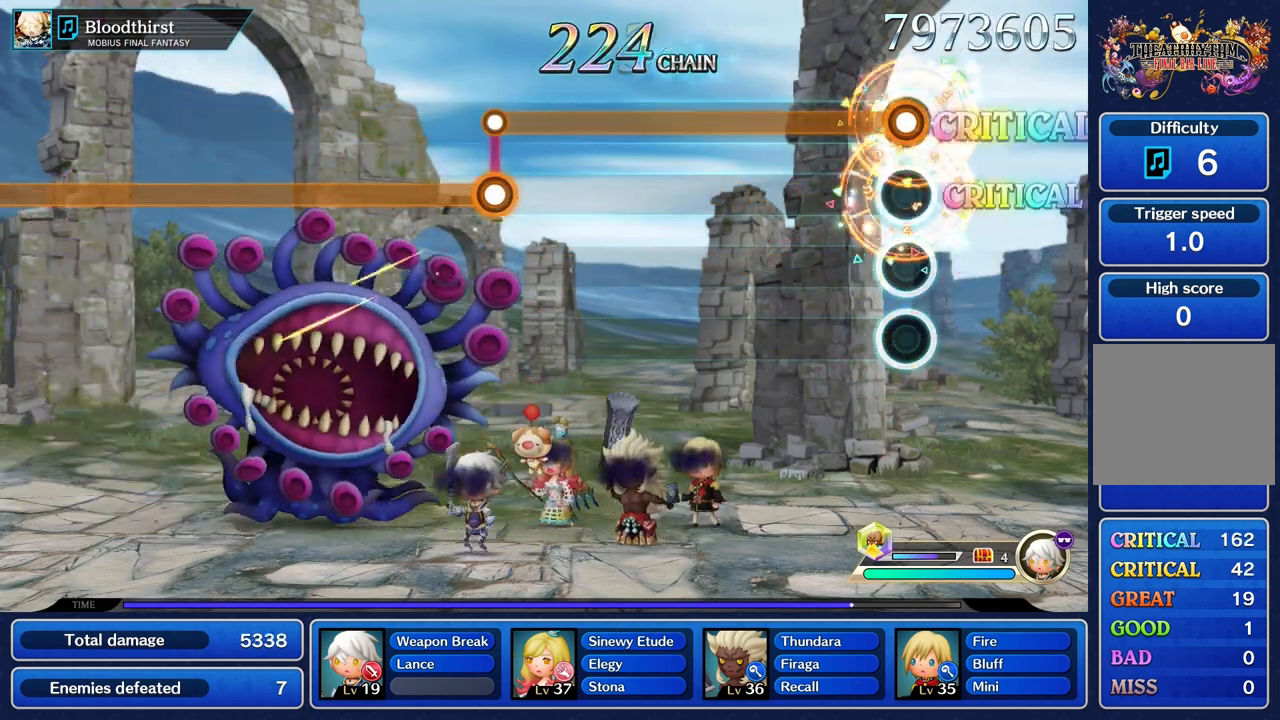
{"buttons": ["R1"], "left_stick": "center", "right_stick": "center", "events": []}
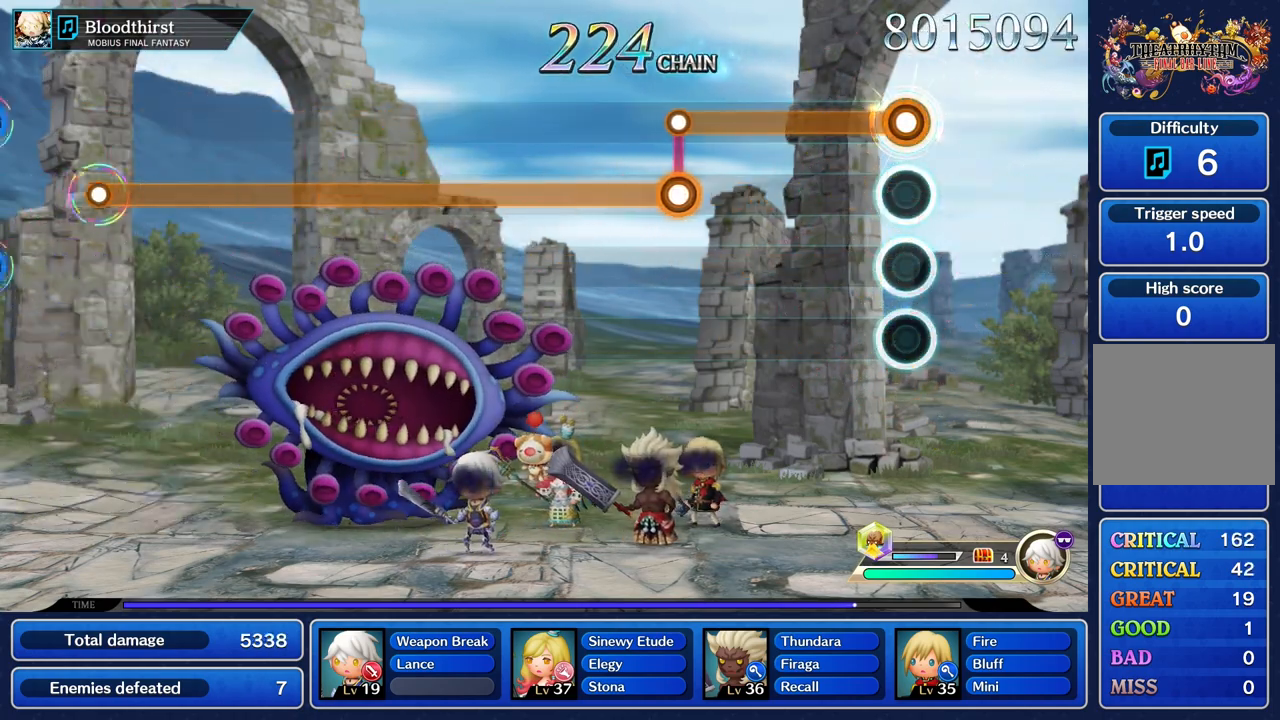
{"buttons": ["R1"], "left_stick": "center", "right_stick": "center", "events": []}
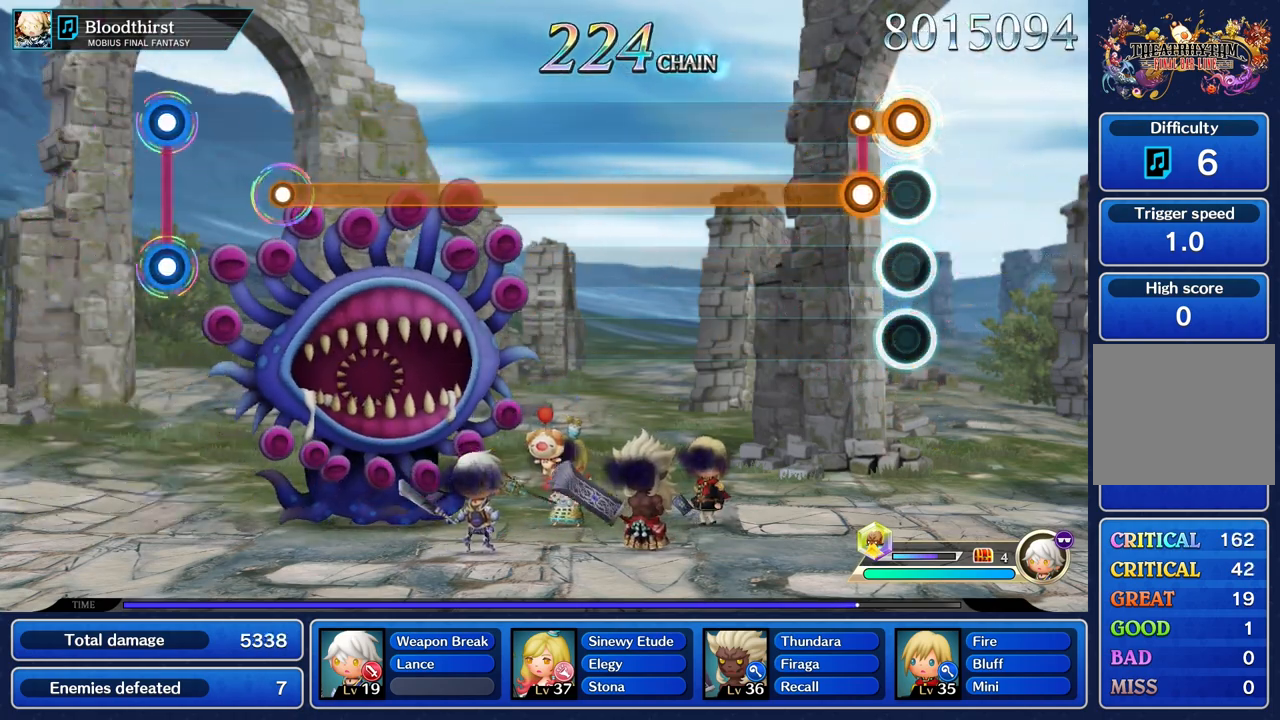
{"buttons": ["L1"], "left_stick": "center", "right_stick": "center", "events": [[134, "L1", "down"], [151, "R1", "up"]]}
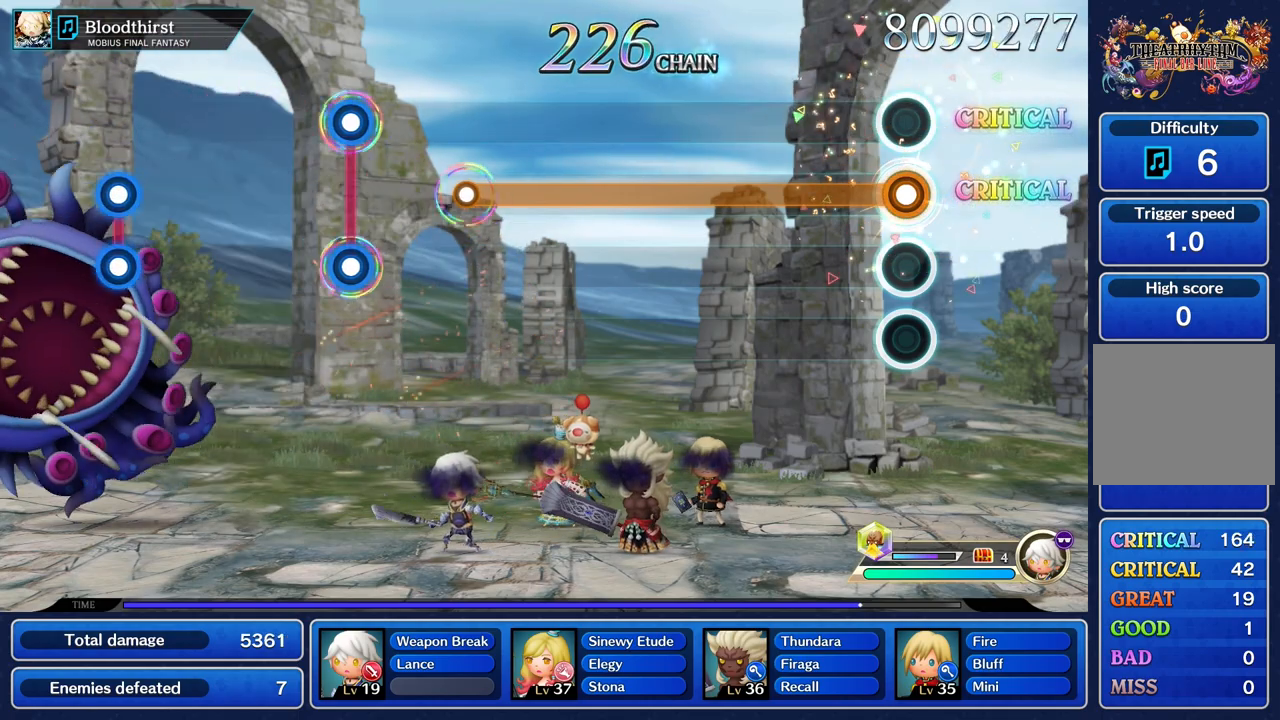
{"buttons": ["L1"], "left_stick": "center", "right_stick": "center", "events": []}
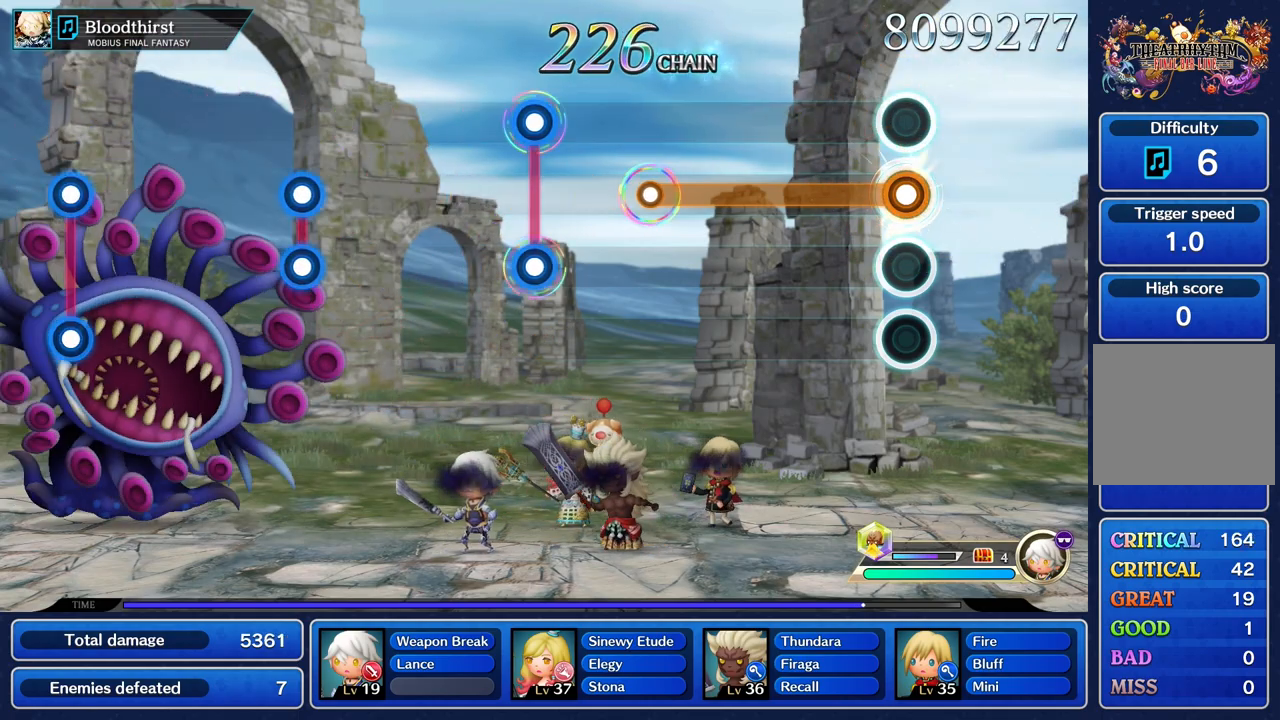
{"buttons": ["L1"], "left_stick": "center", "right_stick": "center", "events": []}
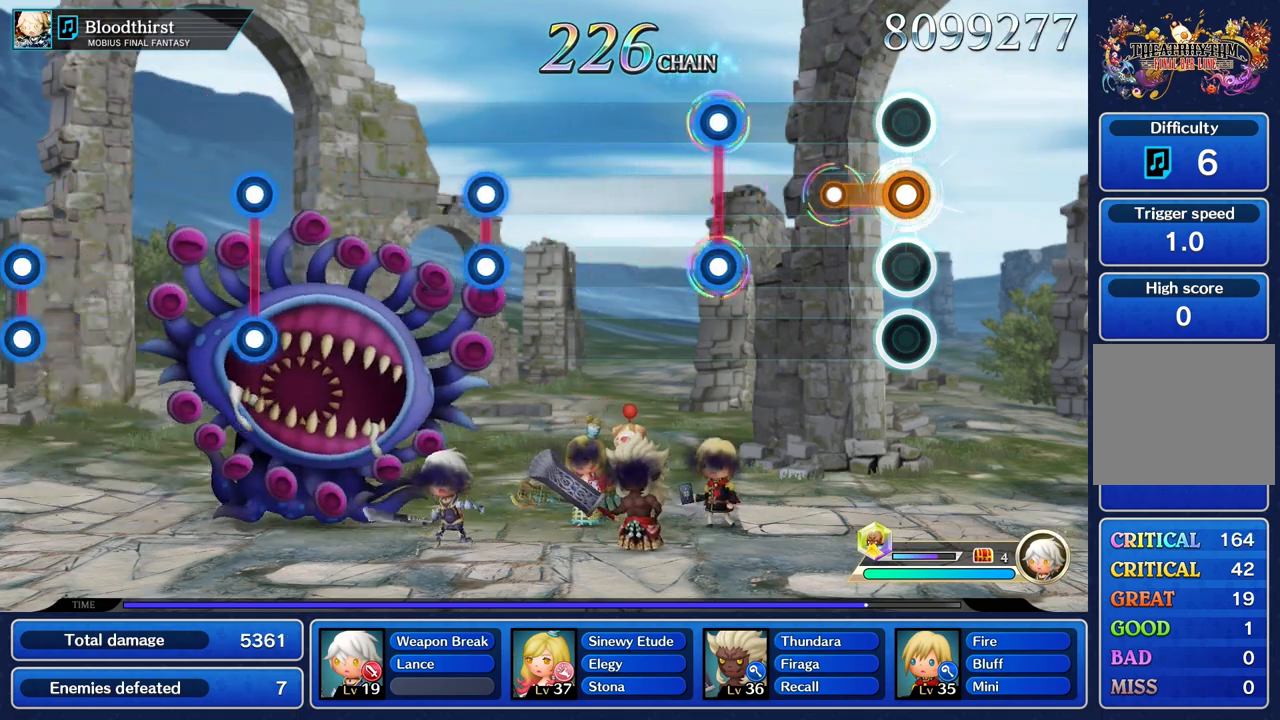
{"buttons": [], "left_stick": "center", "right_stick": "center", "events": [[250, "L1", "up"]]}
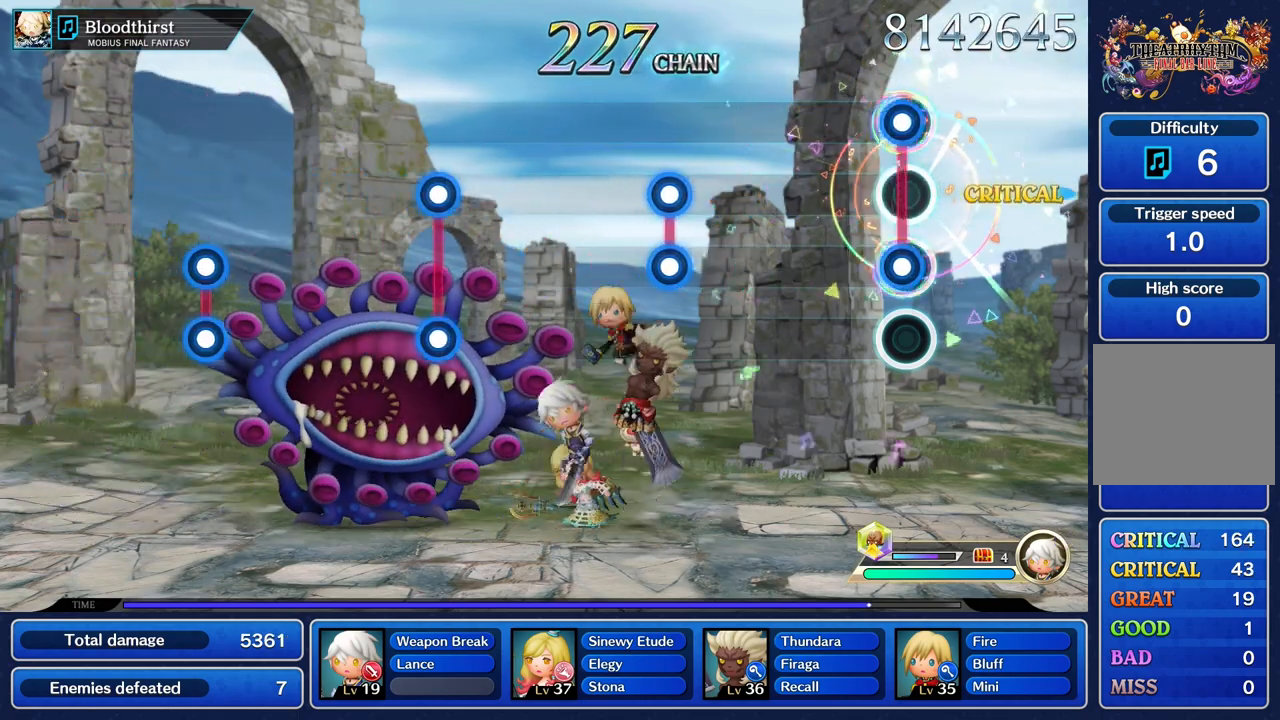
{"buttons": [], "left_stick": "center", "right_stick": "center", "events": [[34, "L1", "down"], [34, "R1", "down"], [134, "L1", "up"], [151, "R1", "up"]]}
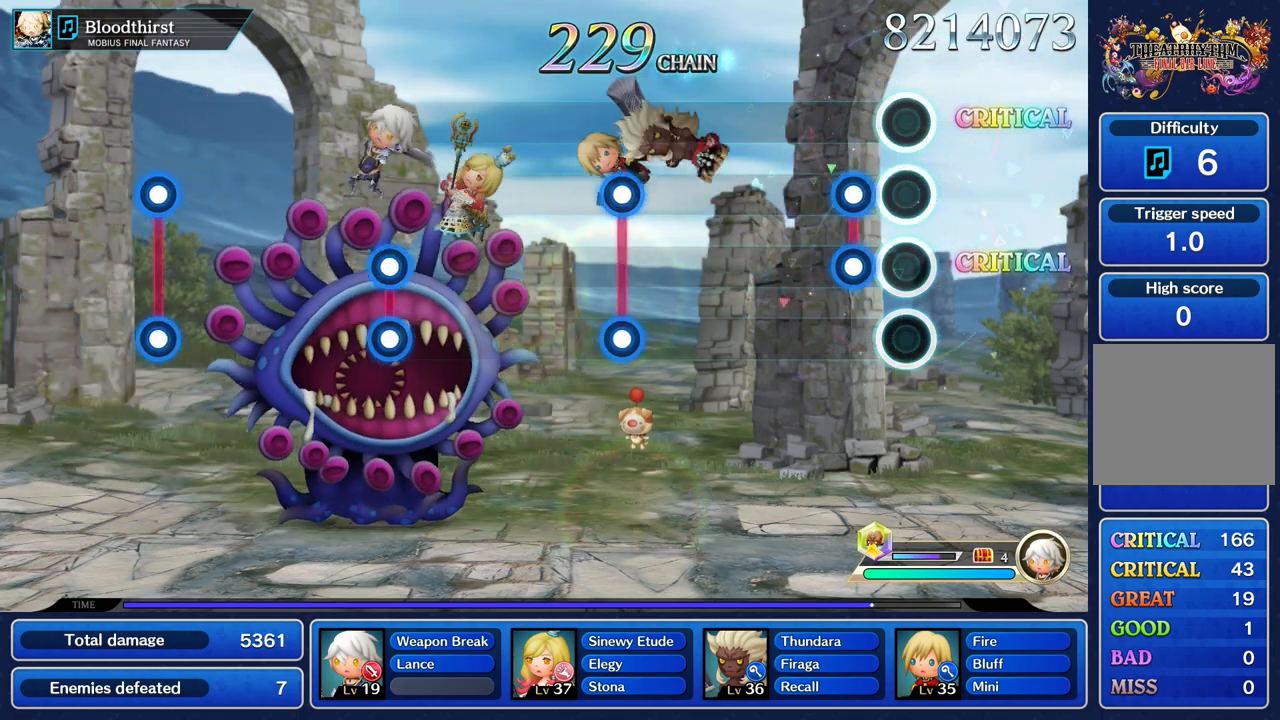
{"buttons": [], "left_stick": "center", "right_stick": "center", "events": [[183, "R1", "down"], [200, "L1", "down"], [300, "L1", "up"], [300, "R1", "up"]]}
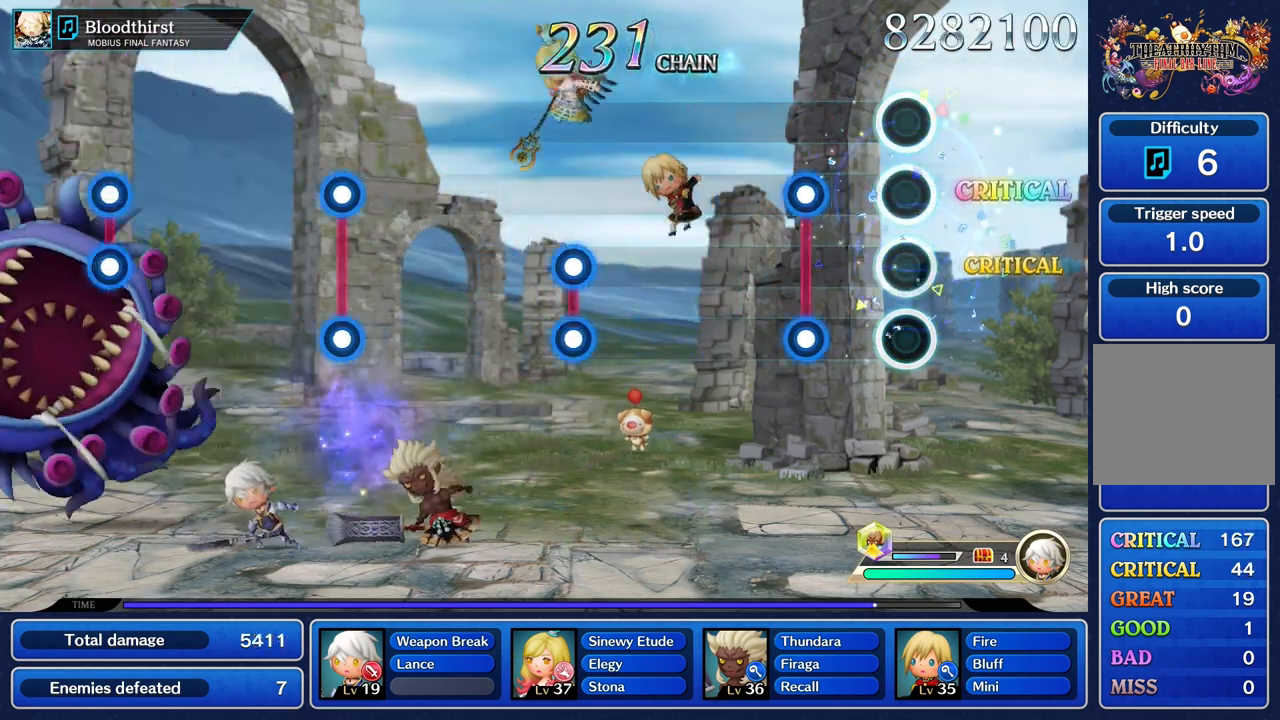
{"buttons": [], "left_stick": "center", "right_stick": "center", "events": [[301, "L1", "down"], [301, "R1", "down"], [401, "L1", "up"], [401, "R1", "up"]]}
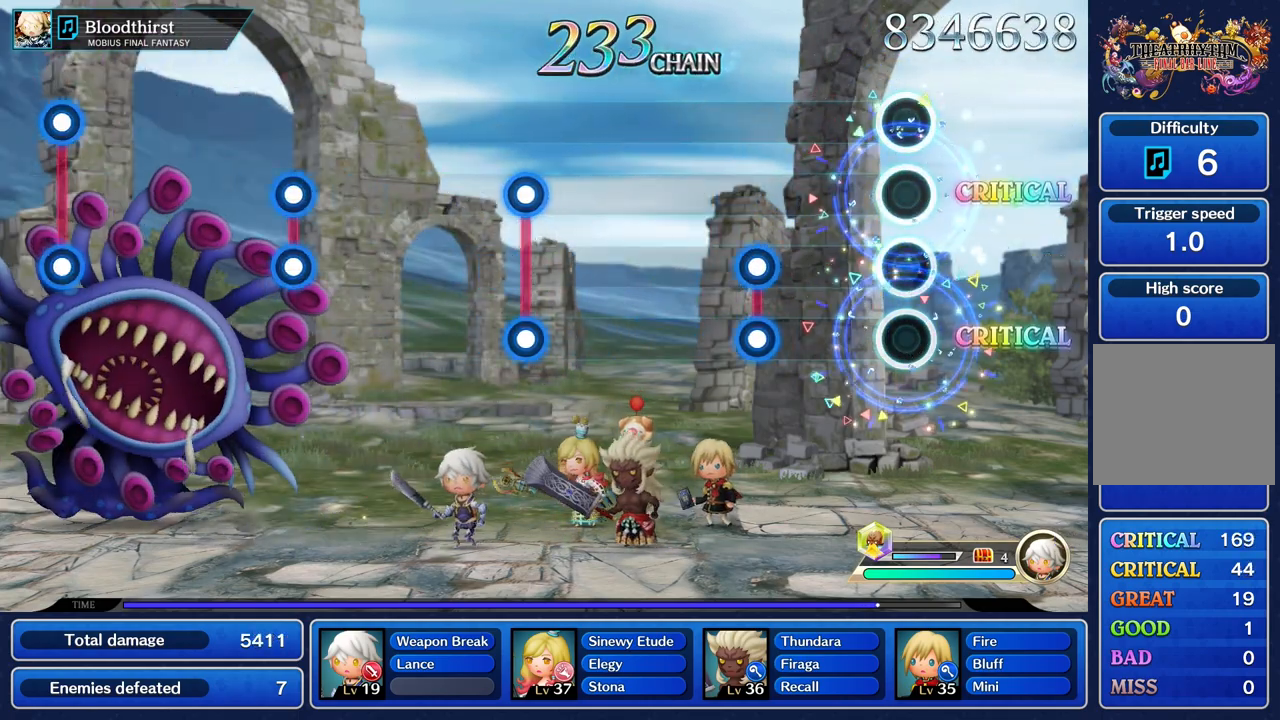
{"buttons": ["L1", "R1"], "left_stick": "center", "right_stick": "center", "events": [[434, "L1", "down"], [434, "R1", "down"]]}
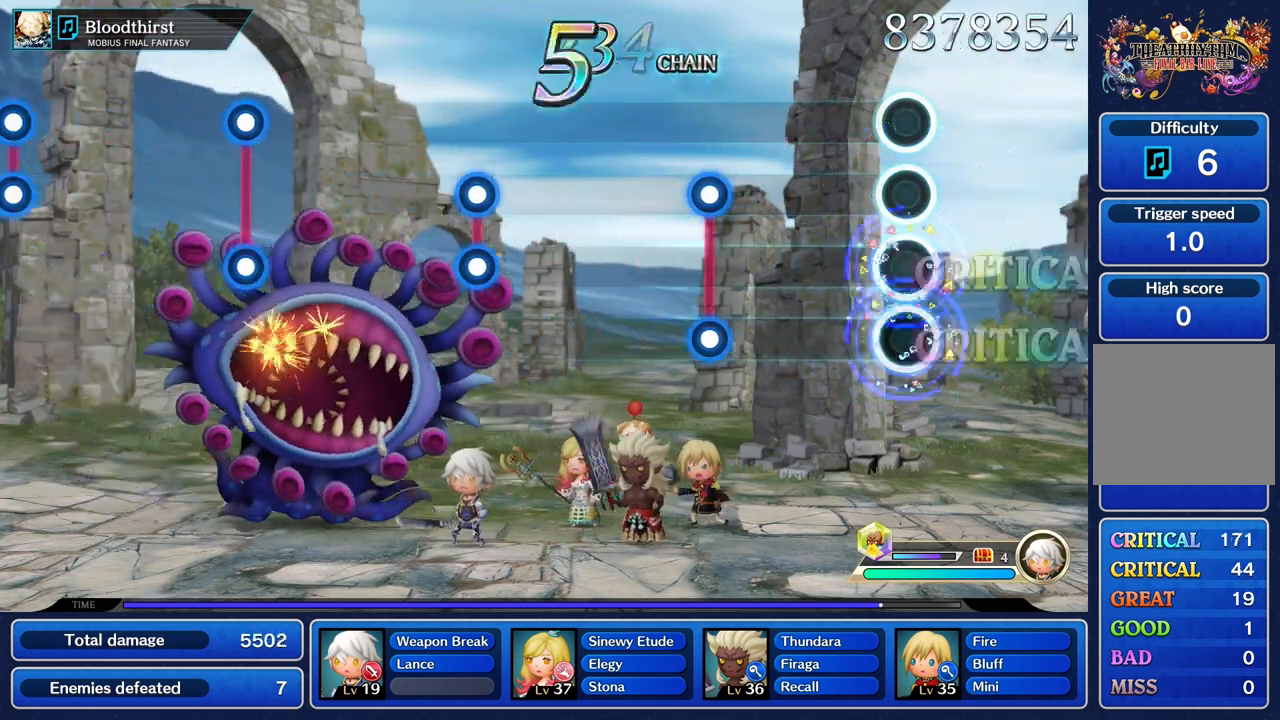
{"buttons": [], "left_stick": "center", "right_stick": "center", "events": [[50, "L1", "up"], [50, "R1", "up"]]}
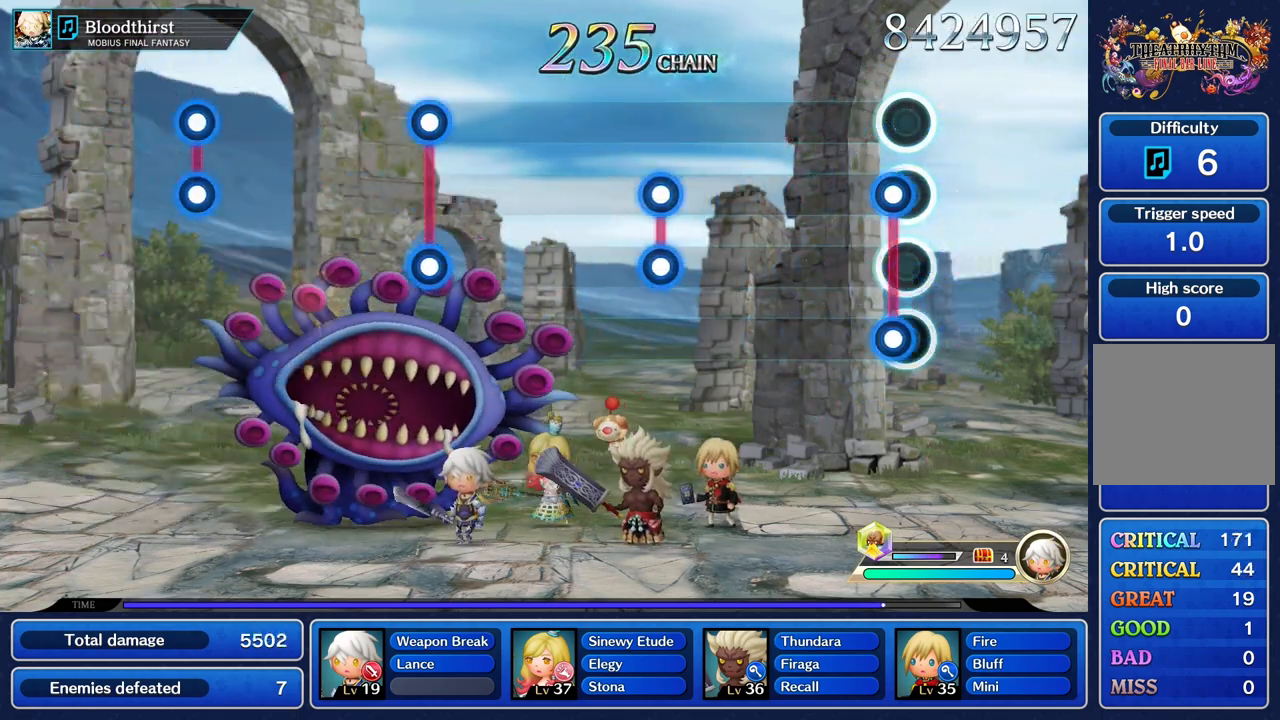
{"buttons": [], "left_stick": "center", "right_stick": "center", "events": [[67, "R1", "down"], [83, "L1", "down"], [183, "L1", "up"], [183, "R1", "up"]]}
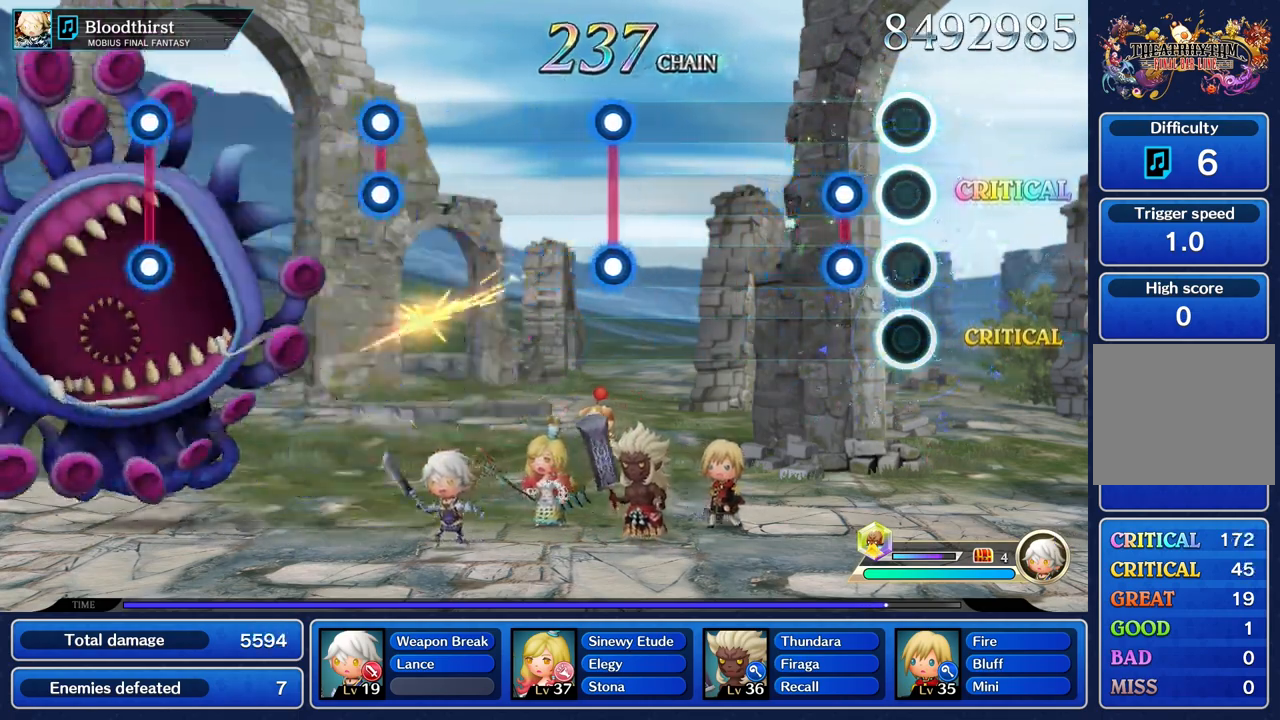
{"buttons": [], "left_stick": "center", "right_stick": "center", "events": [[217, "L1", "down"], [217, "R1", "down"], [317, "L1", "up"], [317, "R1", "up"]]}
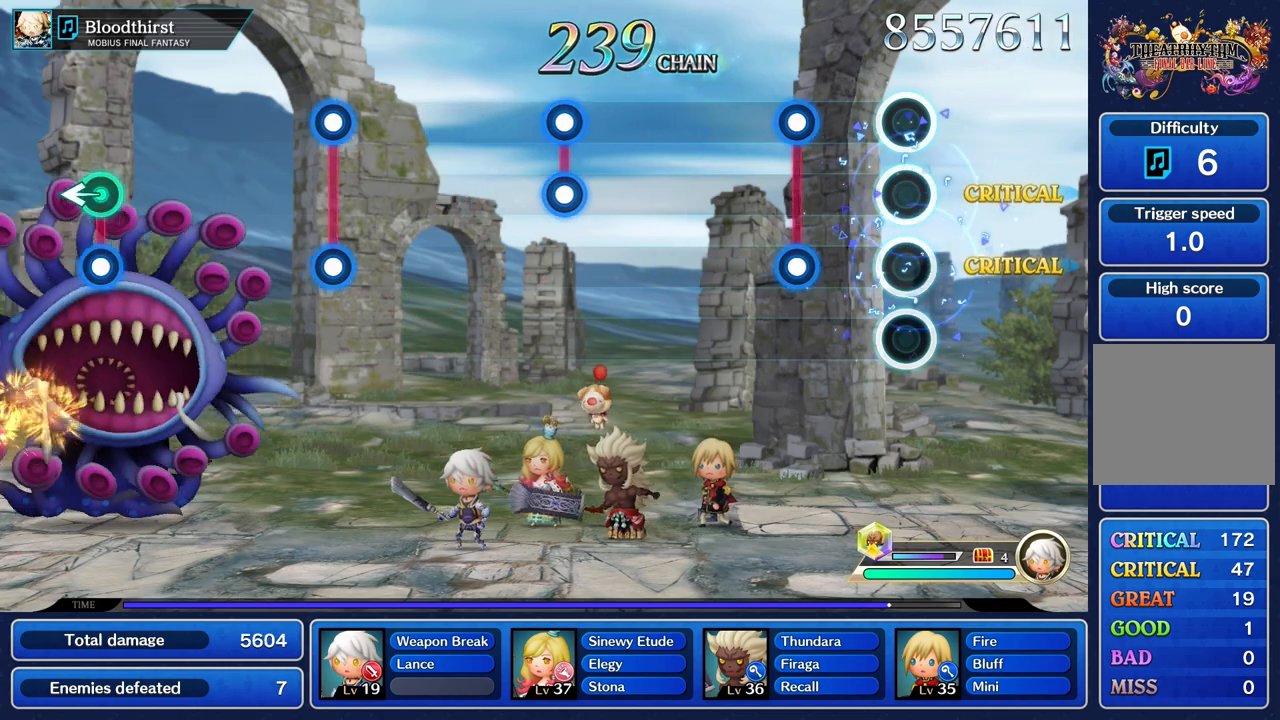
{"buttons": [], "left_stick": "center", "right_stick": "center", "events": [[284, "L1", "down"], [284, "R1", "down"], [400, "L1", "up"], [400, "R1", "up"]]}
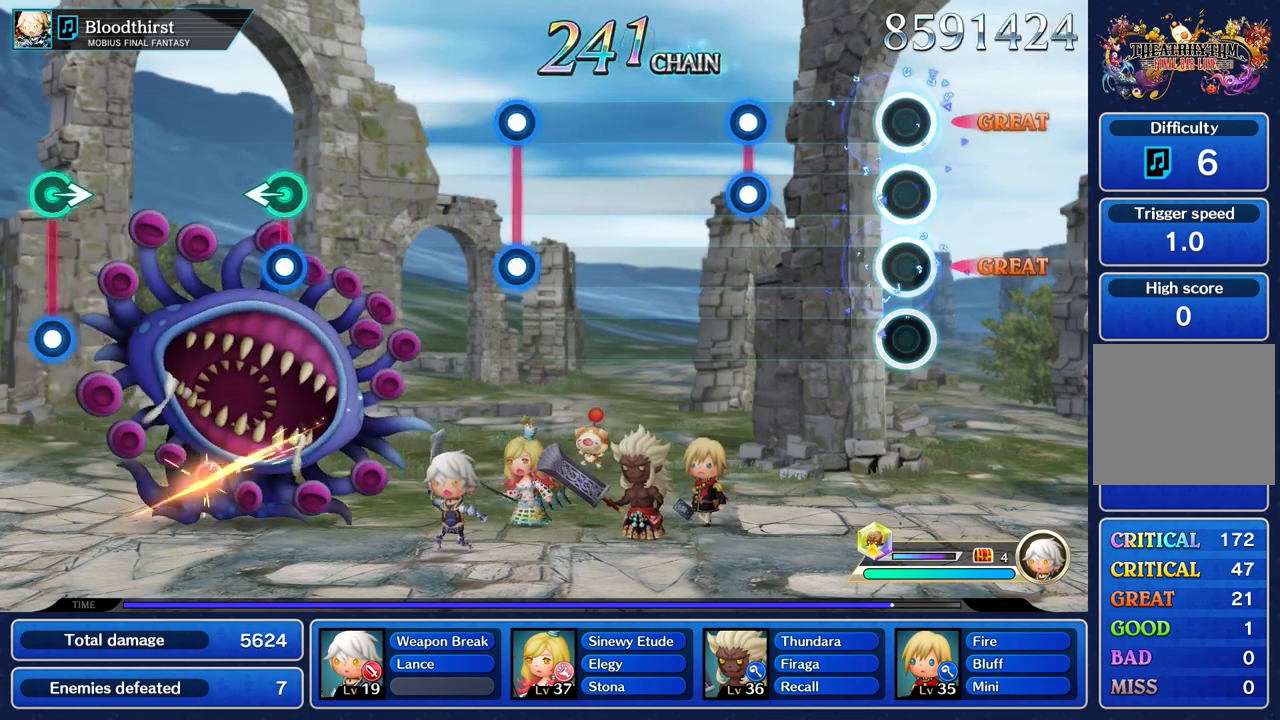
{"buttons": ["L1", "R1"], "left_stick": "center", "right_stick": "center", "events": [[484, "L1", "down"], [484, "R1", "down"]]}
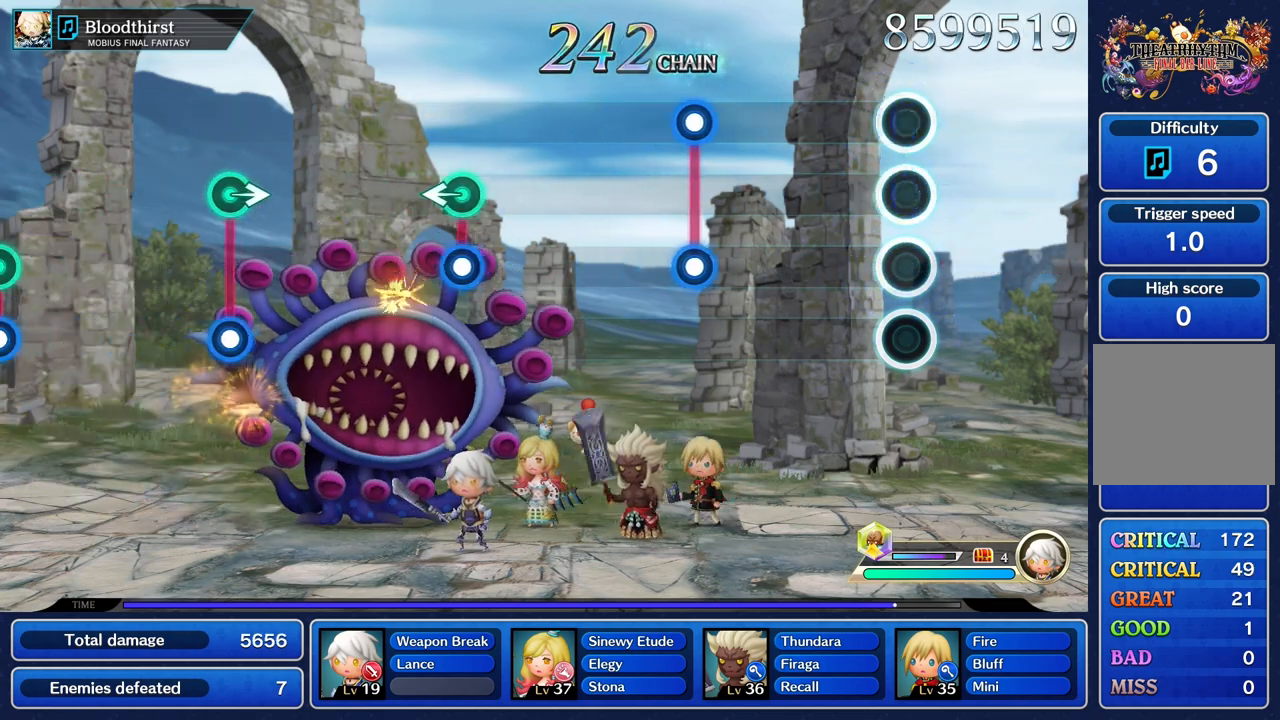
{"buttons": [], "left_stick": "center", "right_stick": "center", "events": [[100, "R1", "up"], [117, "L1", "up"]]}
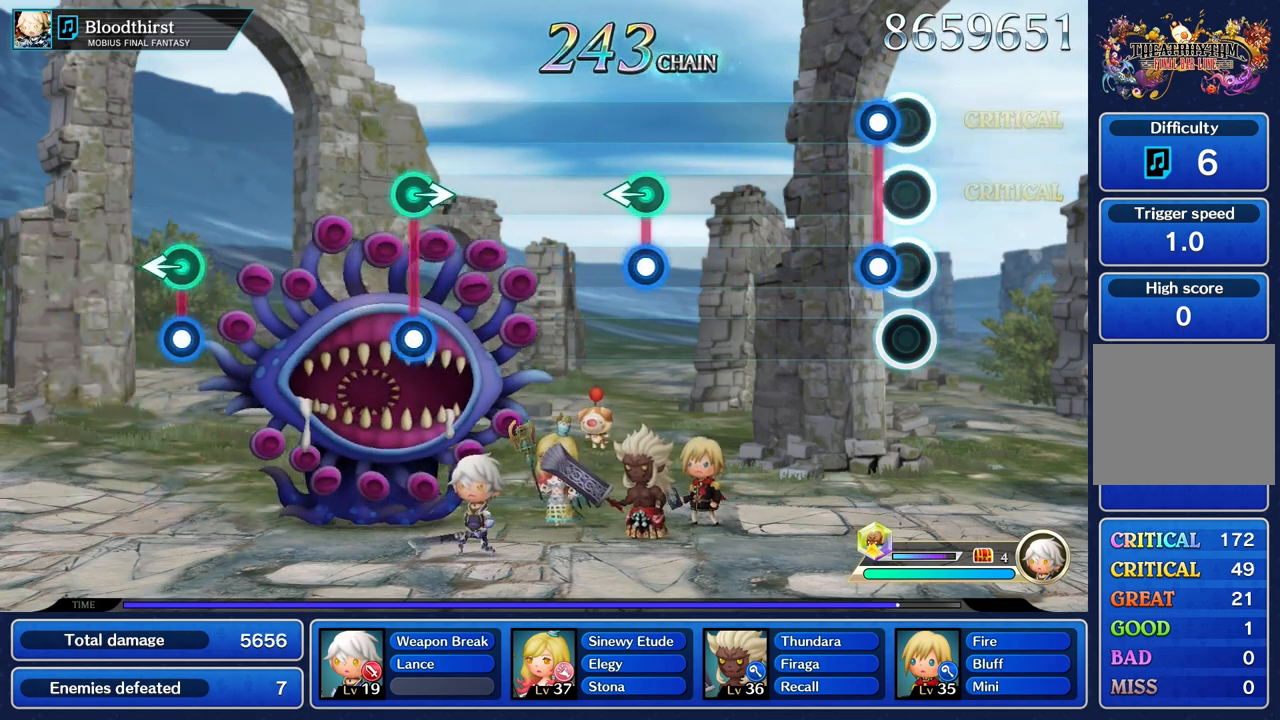
{"buttons": [], "left_stick": "center", "right_stick": "center", "events": [[100, "L1", "down"], [100, "R1", "down"], [200, "L1", "up"], [217, "R1", "up"]]}
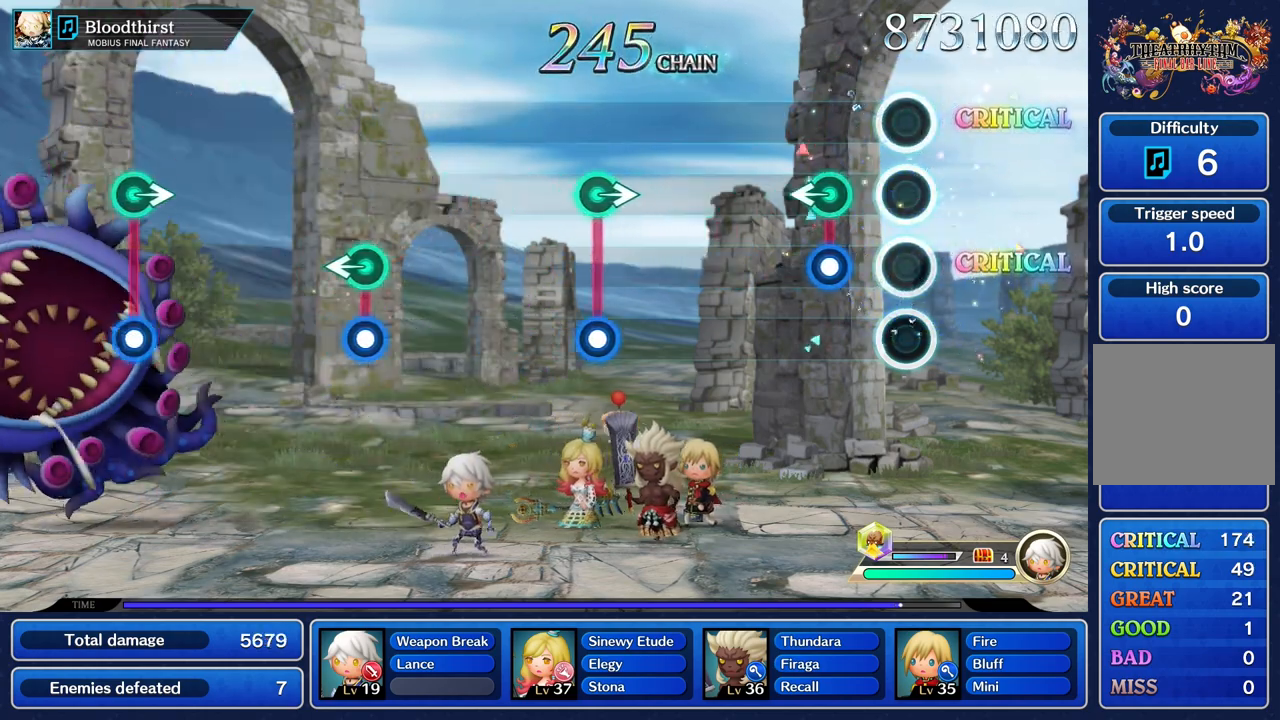
{"buttons": [], "left_stick": "center", "right_stick": "center", "events": [[234, "left_stick", "left"], [250, "R1", "down"], [351, "R1", "up"], [384, "left_stick", "center"]]}